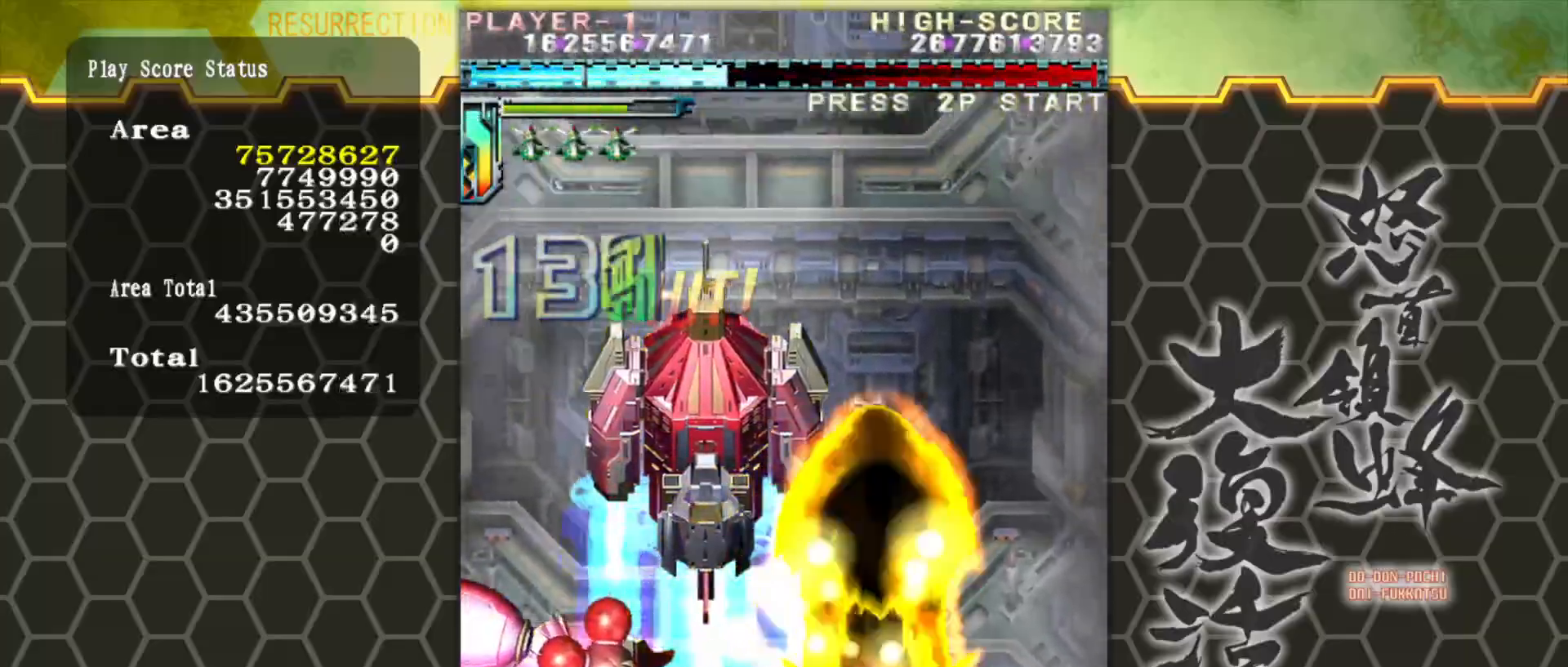
Gameplay with a controller (arcade stick); each line is a JSON object with the inputs held at the frame after it. "events" lists button and stick changes between this image and that frame as [ms after this image, input, new state], when the widget could be followed in between. Not read: L3 R3.
{"buttons": [], "left_stick": "down-left", "events": [[50, "left_stick", "down"], [167, "left_stick", "down-right"], [300, "left_stick", "down"], [450, "left_stick", "down-left"]]}
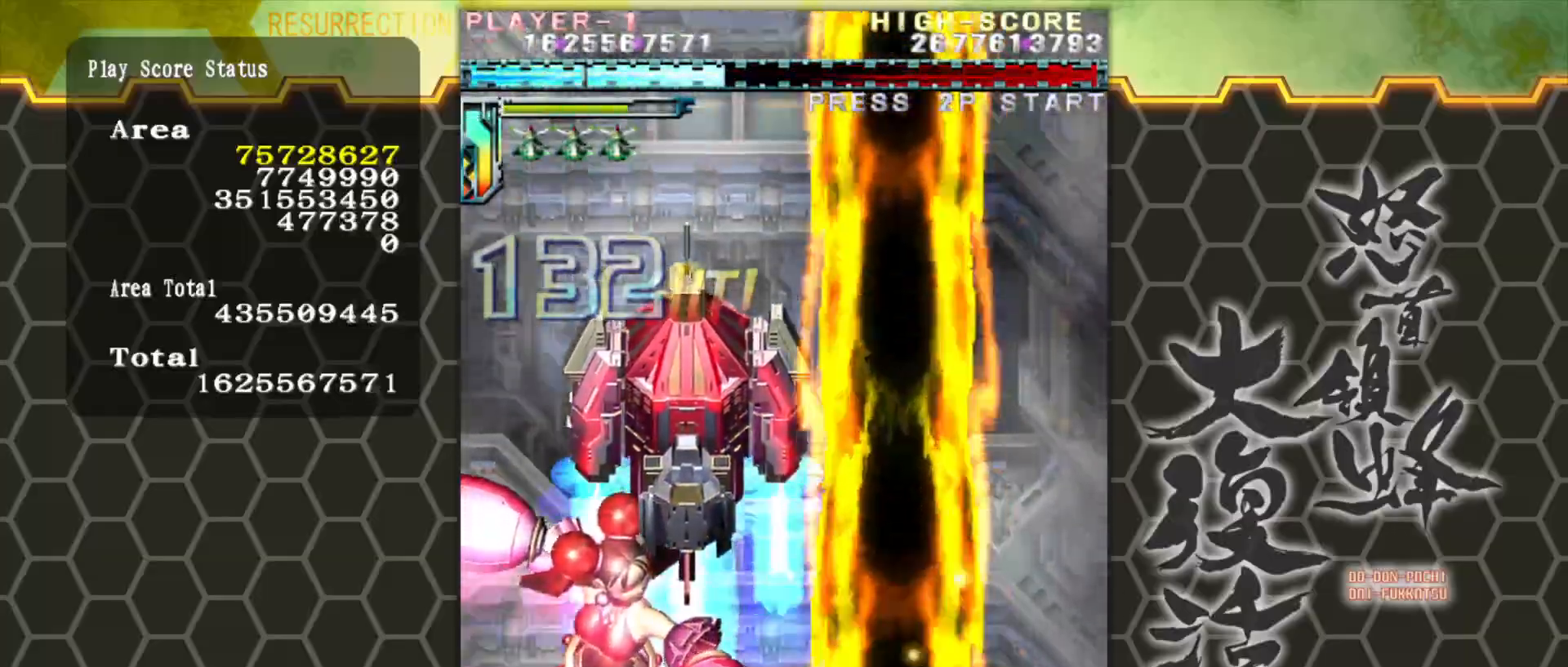
{"buttons": [], "left_stick": "center", "events": [[133, "left_stick", "left"], [450, "left_stick", "center"]]}
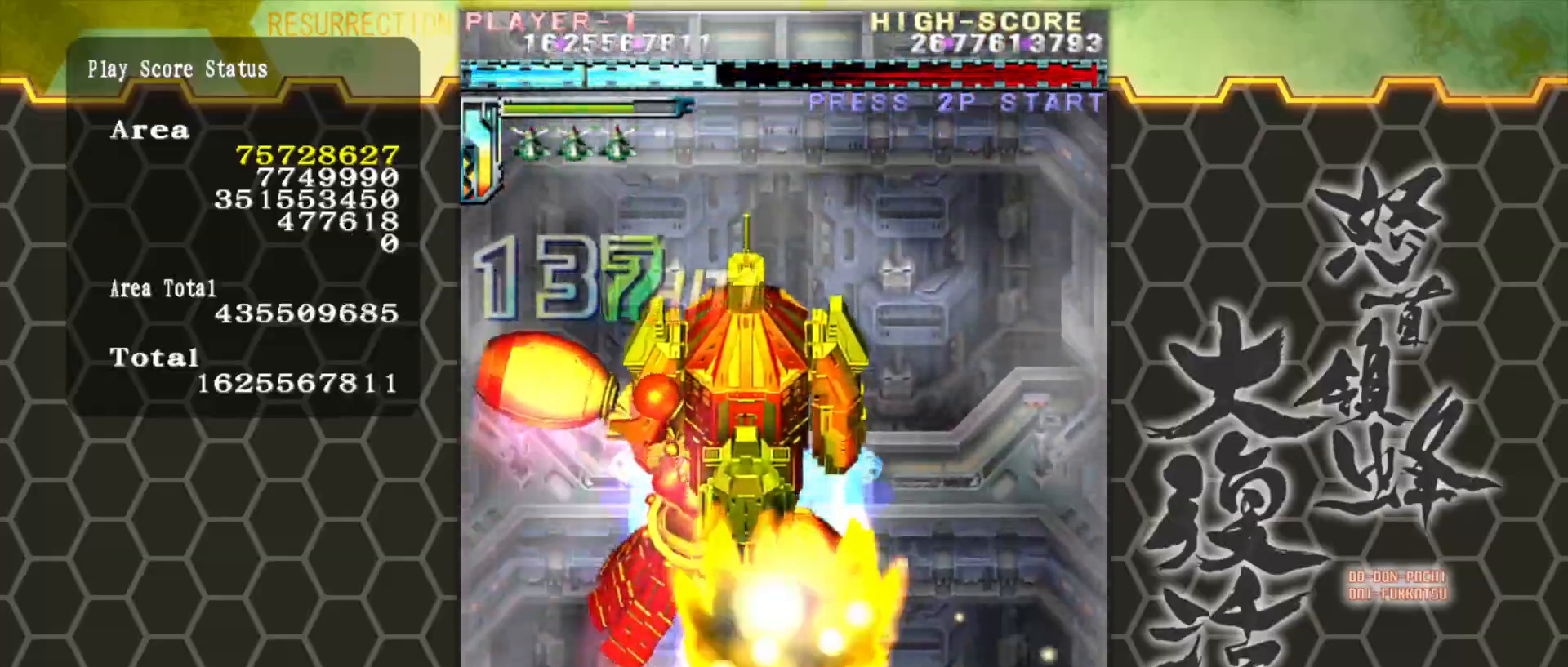
{"buttons": [], "left_stick": "center", "events": [[333, "left_stick", "up"], [450, "left_stick", "center"]]}
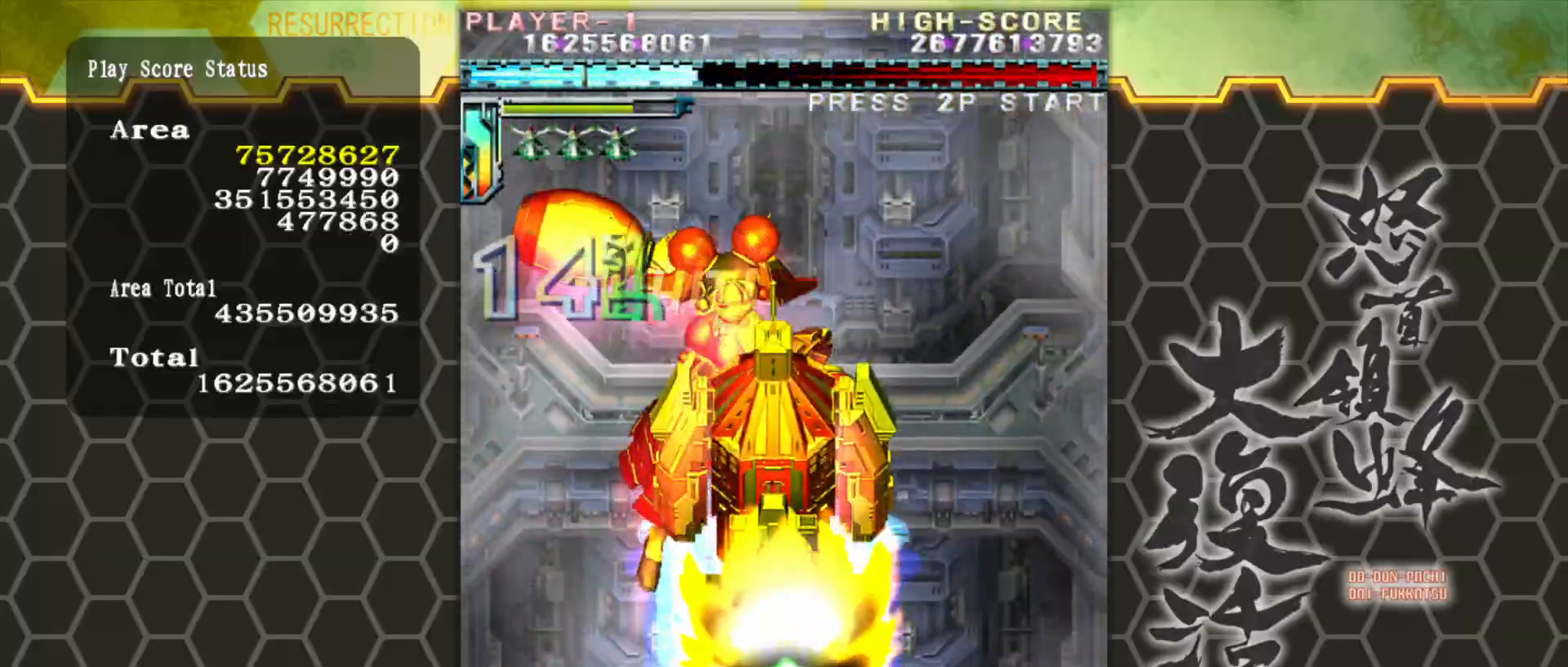
{"buttons": [], "left_stick": "center", "events": [[117, "left_stick", "down-right"], [233, "left_stick", "center"]]}
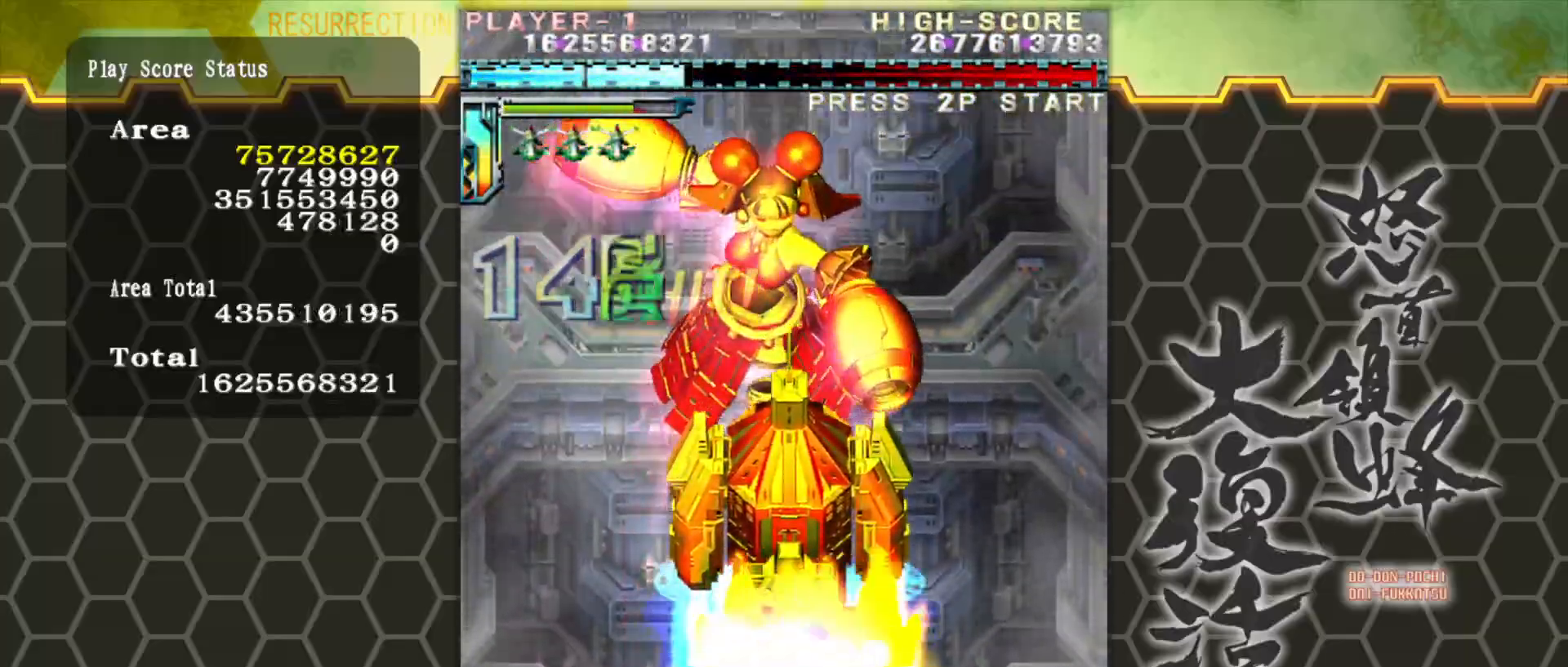
{"buttons": [], "left_stick": "right", "events": [[433, "left_stick", "right"]]}
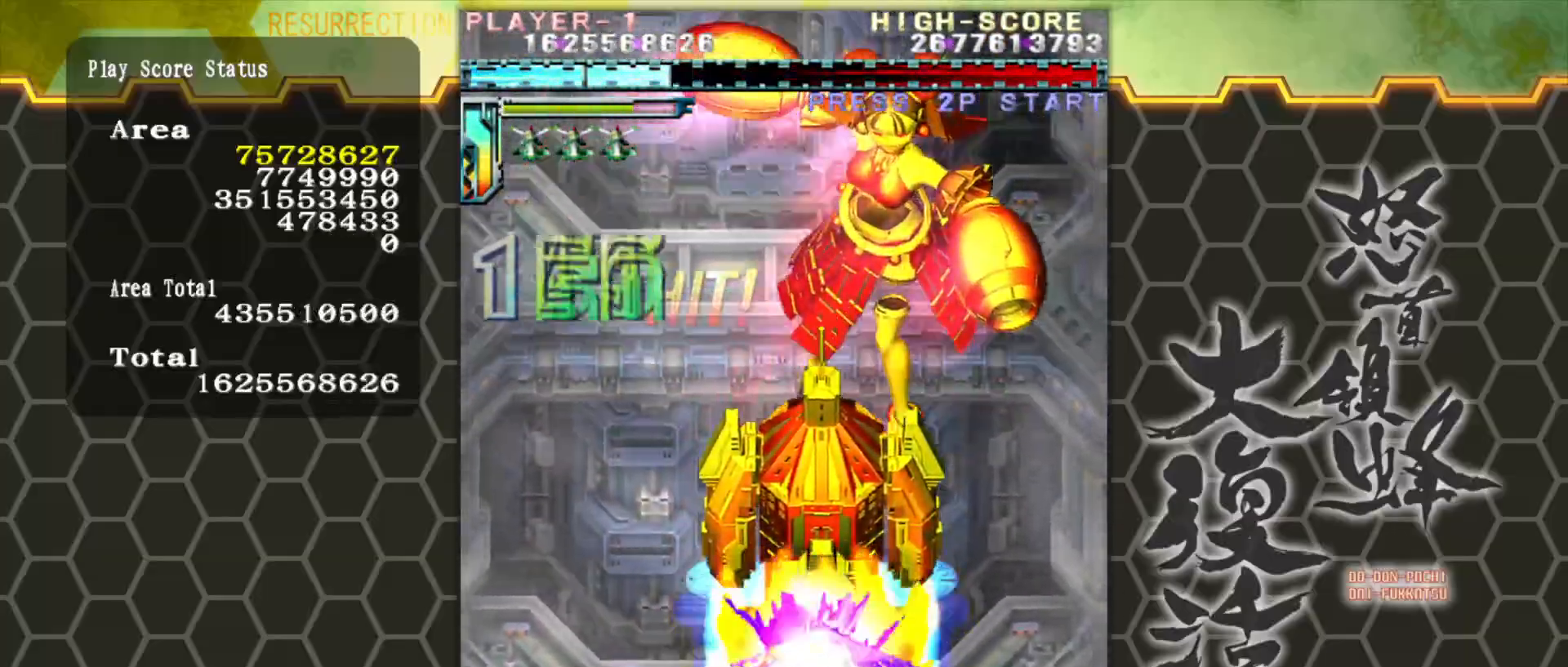
{"buttons": [], "left_stick": "right", "events": []}
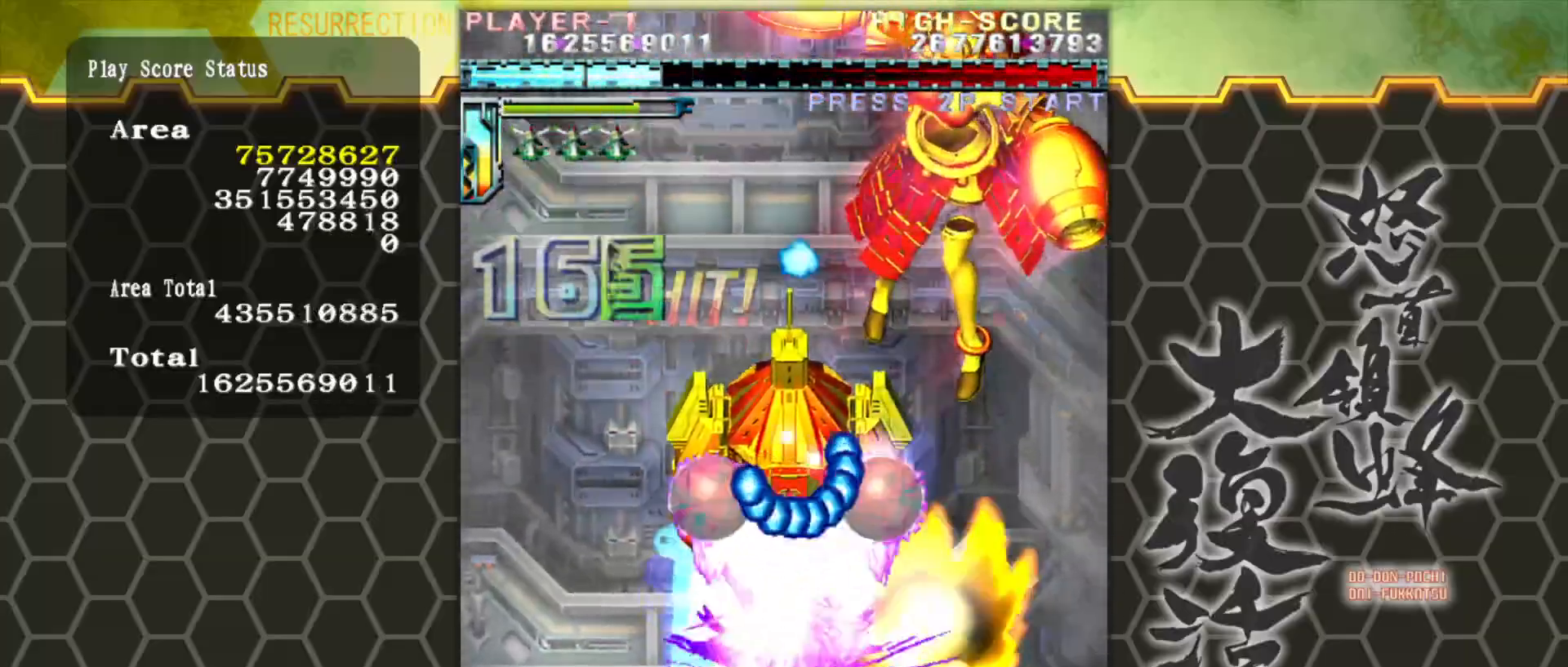
{"buttons": [], "left_stick": "center", "events": [[17, "left_stick", "up-right"], [117, "left_stick", "right"], [267, "left_stick", "down"], [317, "left_stick", "down-left"], [500, "left_stick", "center"]]}
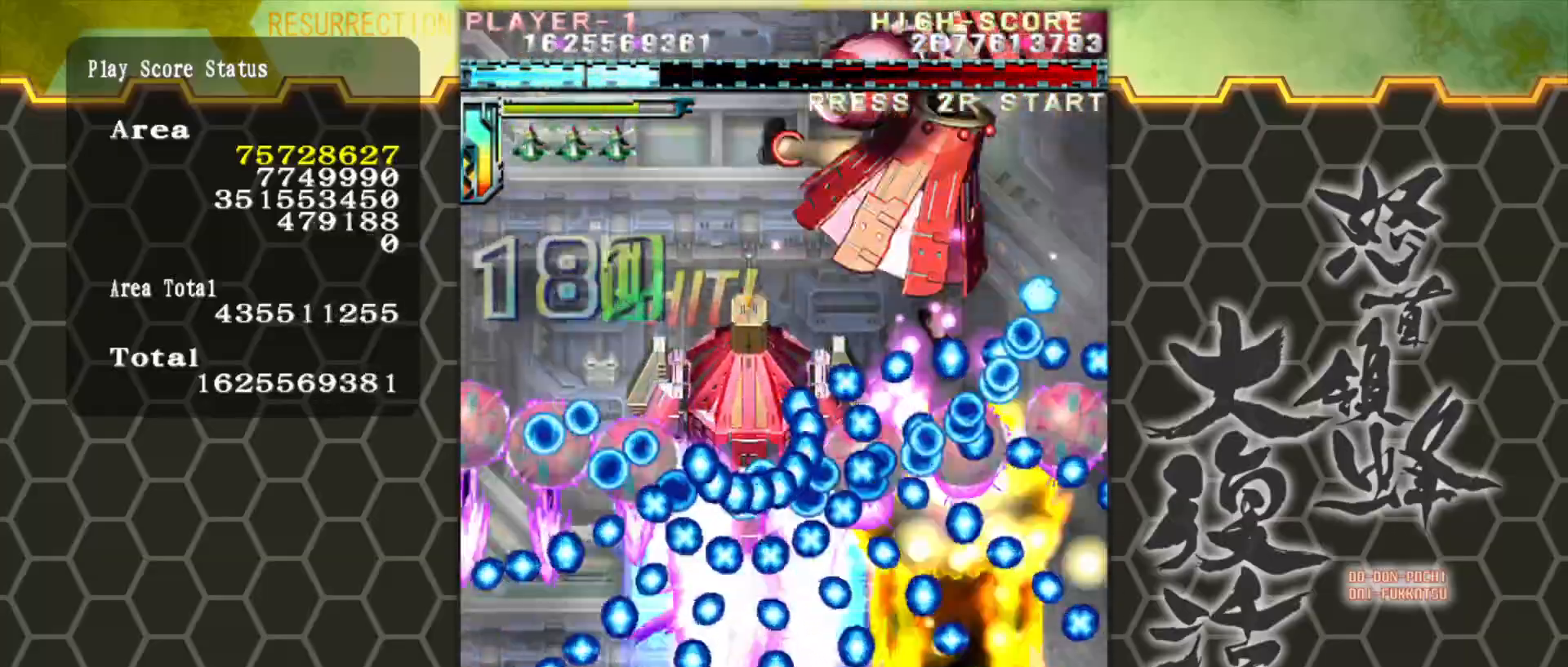
{"buttons": [], "left_stick": "right", "events": [[217, "left_stick", "right"], [300, "left_stick", "up-right"], [483, "left_stick", "right"]]}
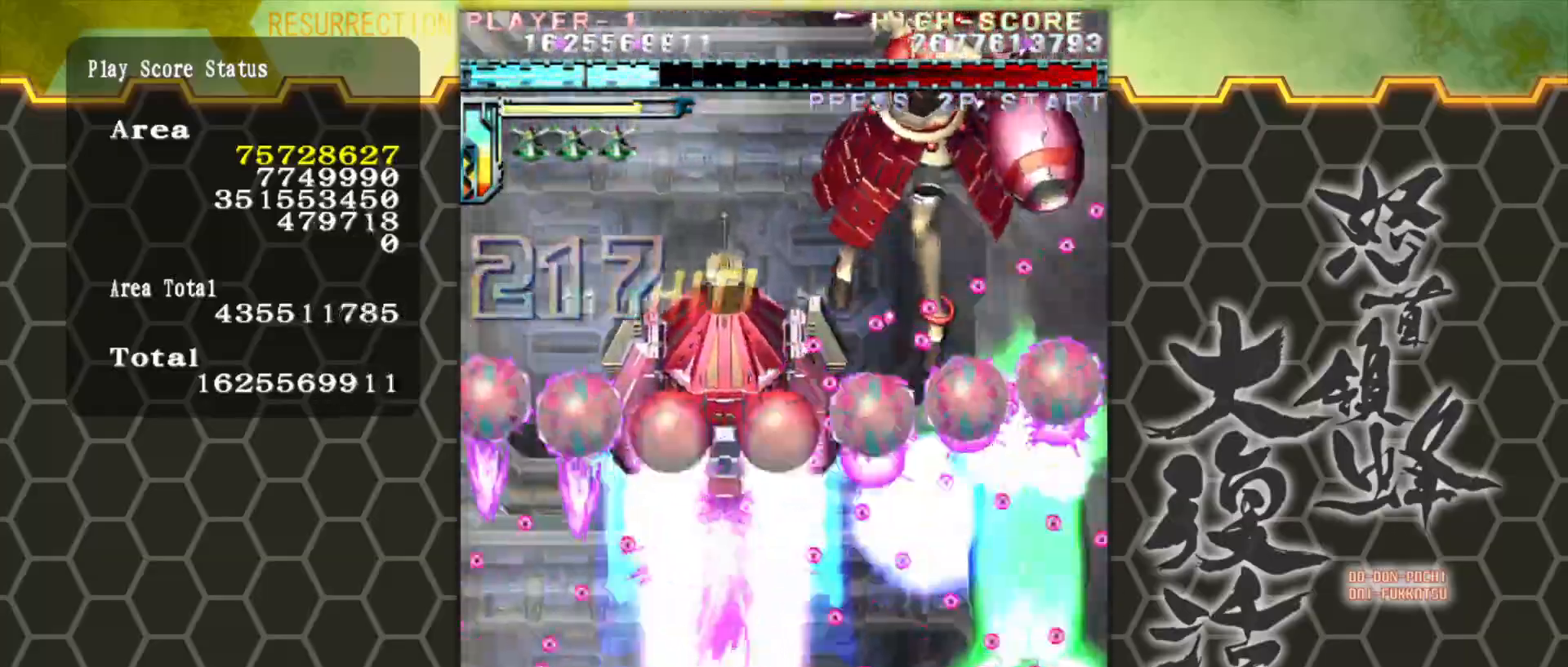
{"buttons": [], "left_stick": "up-left", "events": [[117, "left_stick", "center"], [183, "left_stick", "left"], [250, "left_stick", "up-left"]]}
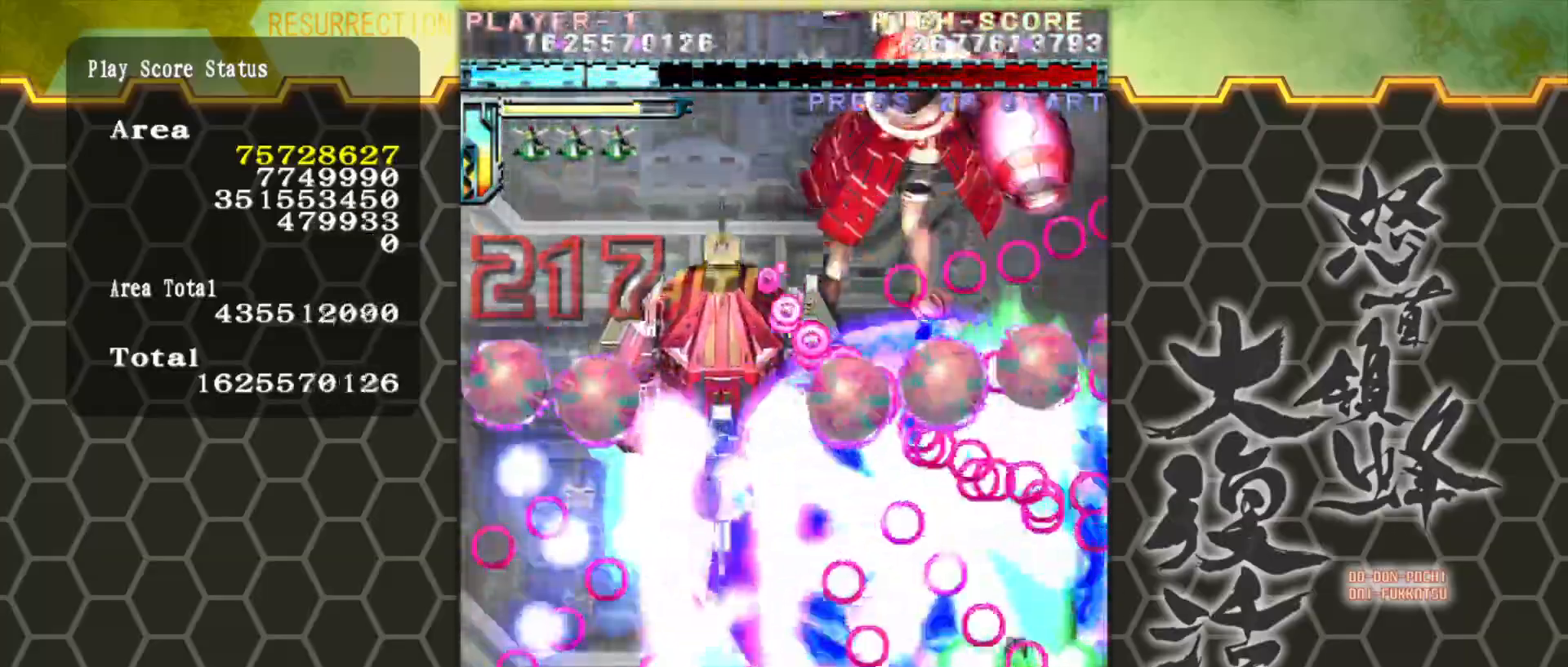
{"buttons": [], "left_stick": "up-left", "events": [[83, "left_stick", "left"], [417, "left_stick", "up-left"]]}
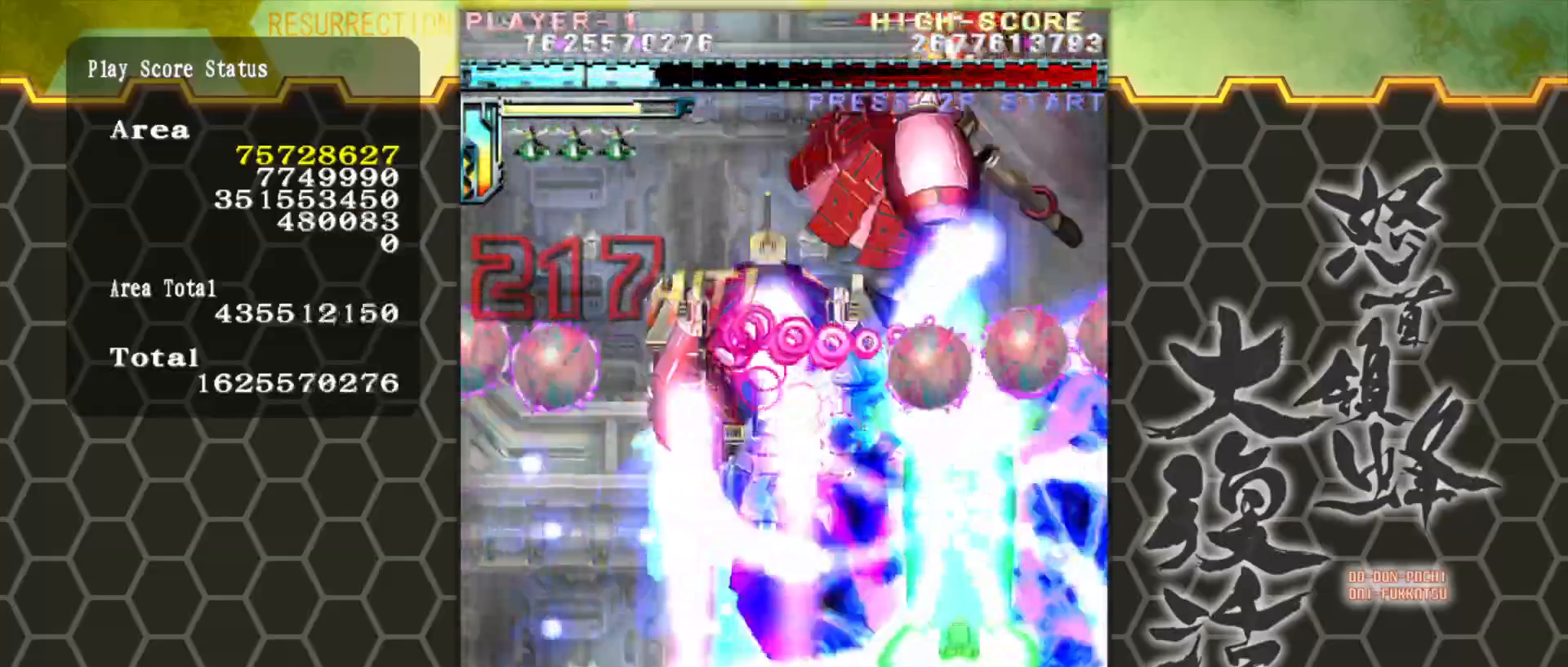
{"buttons": [], "left_stick": "center", "events": [[17, "left_stick", "left"], [283, "left_stick", "center"]]}
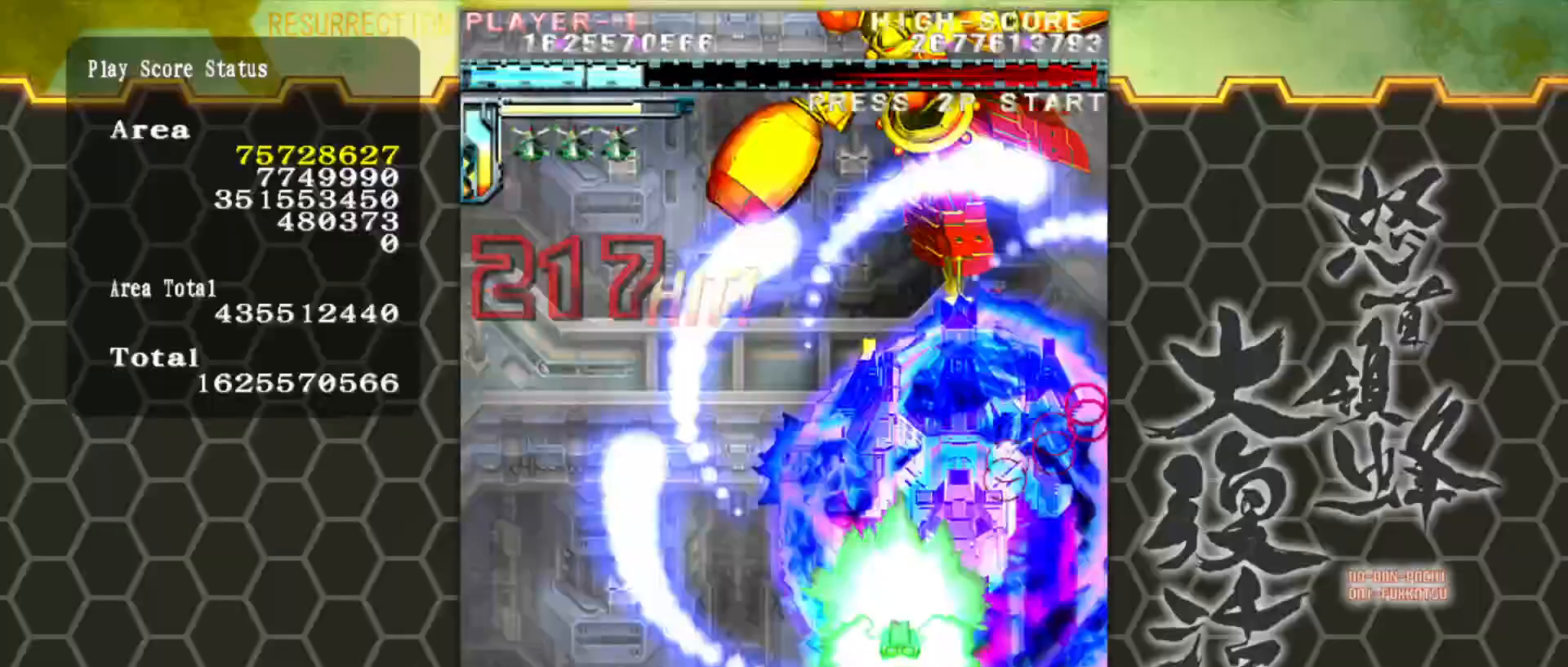
{"buttons": [], "left_stick": "center", "events": [[100, "left_stick", "right"], [217, "left_stick", "center"], [283, "left_stick", "left"], [450, "left_stick", "center"]]}
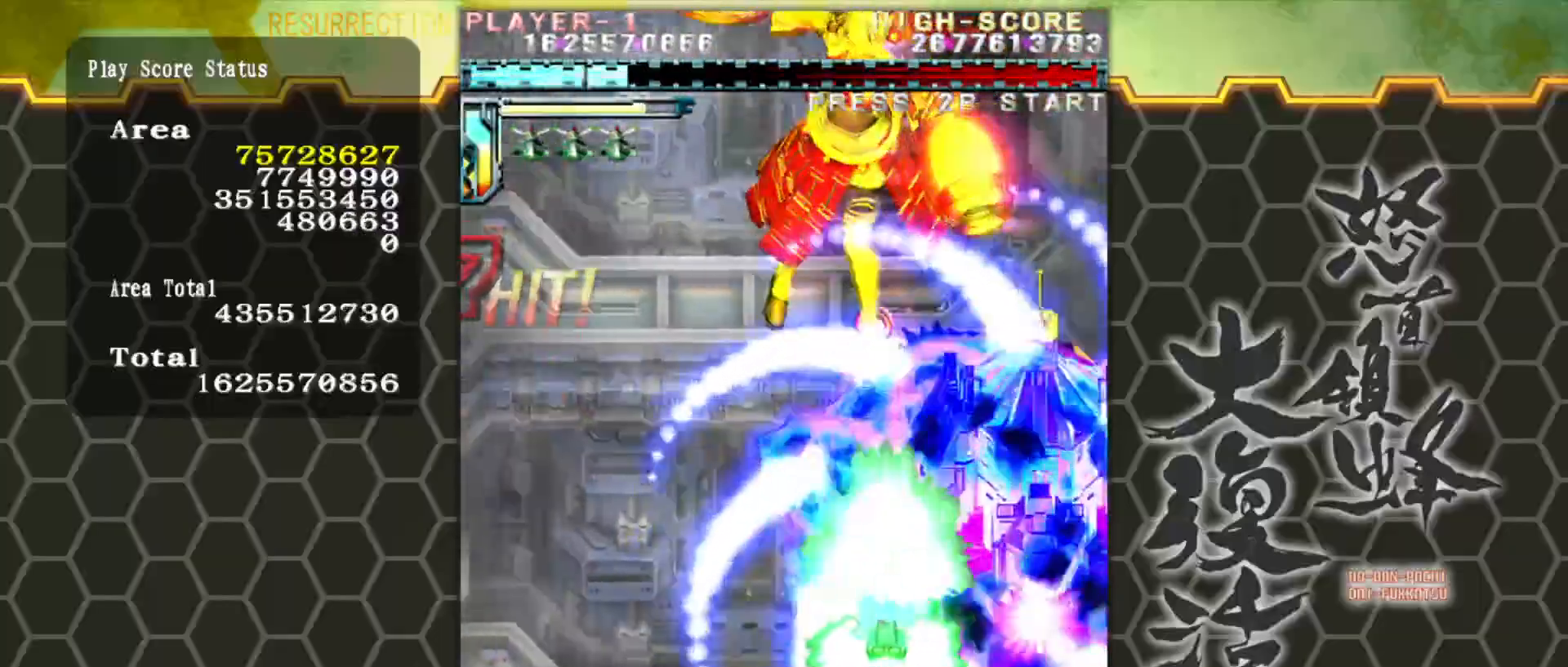
{"buttons": [], "left_stick": "left", "events": [[133, "left_stick", "left"]]}
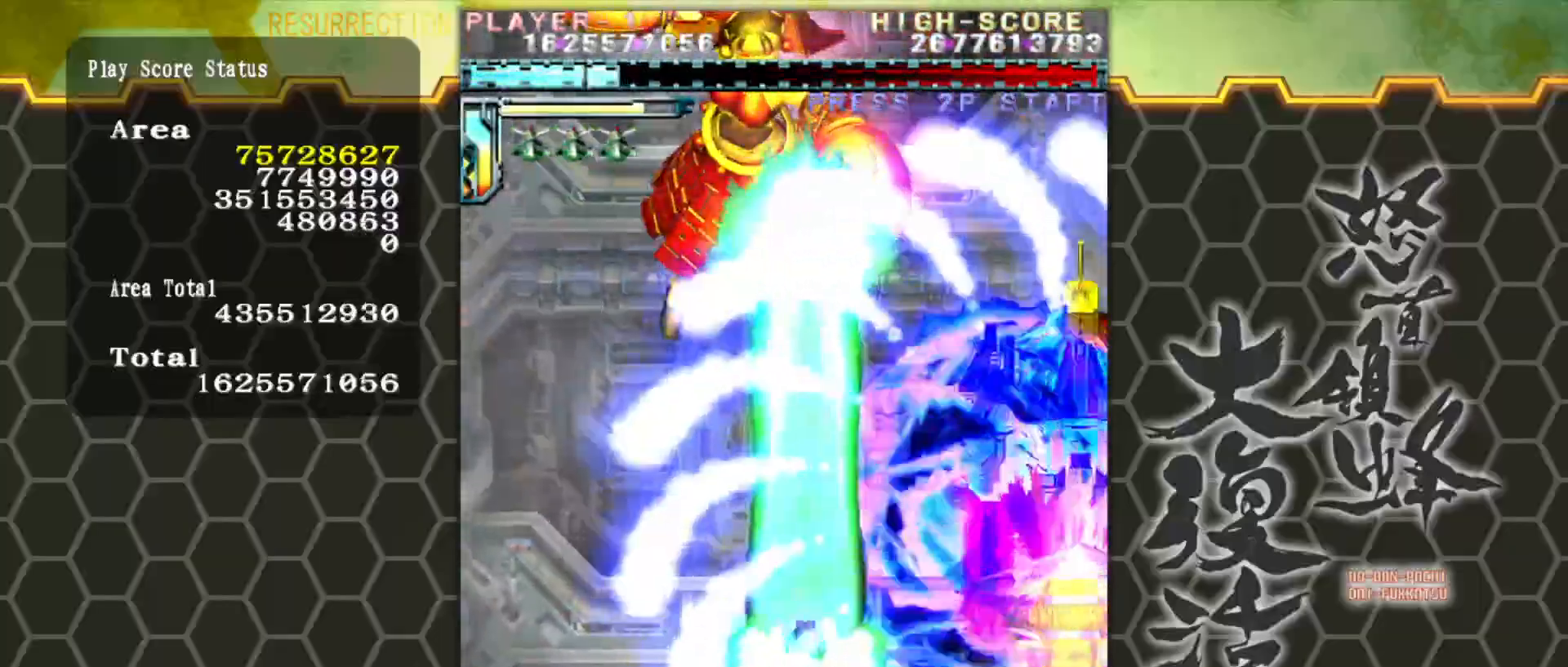
{"buttons": [], "left_stick": "down-left", "events": [[433, "left_stick", "down-left"]]}
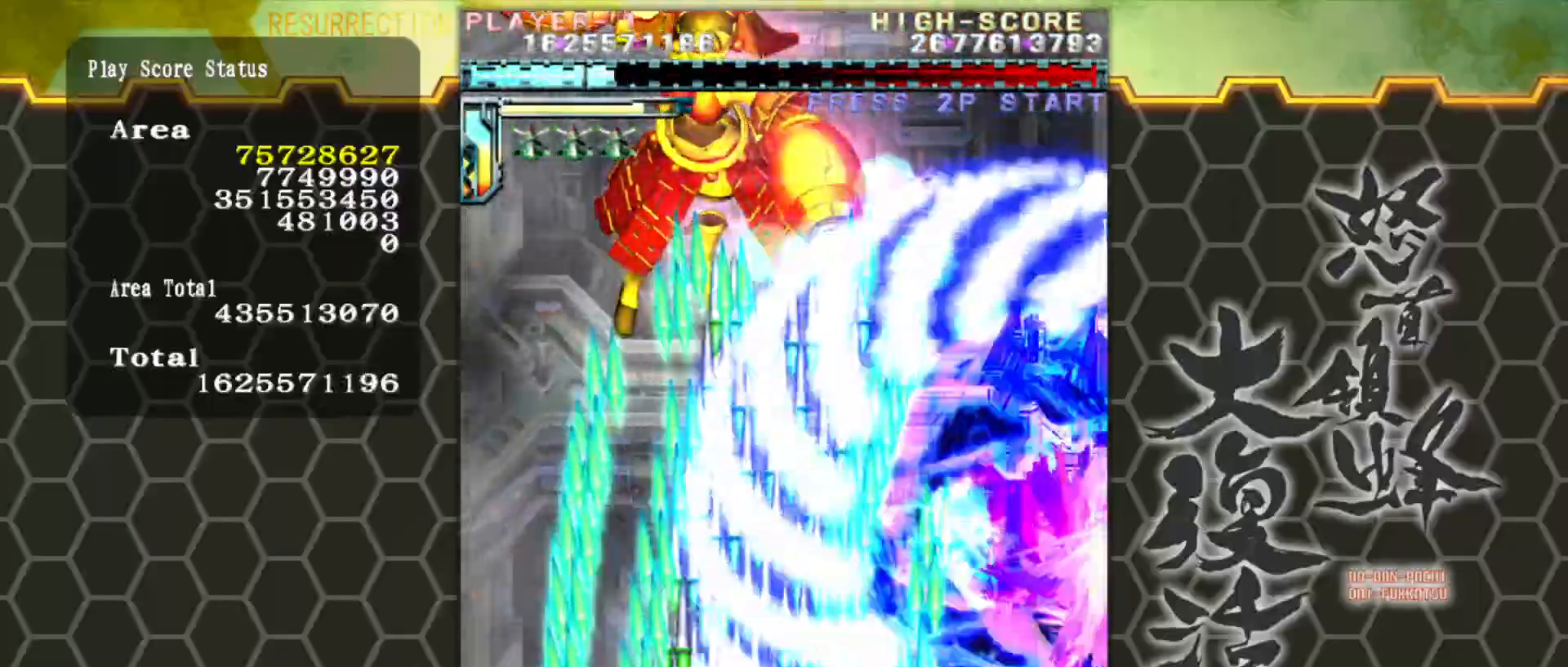
{"buttons": [], "left_stick": "center", "events": [[100, "left_stick", "left"], [333, "left_stick", "center"]]}
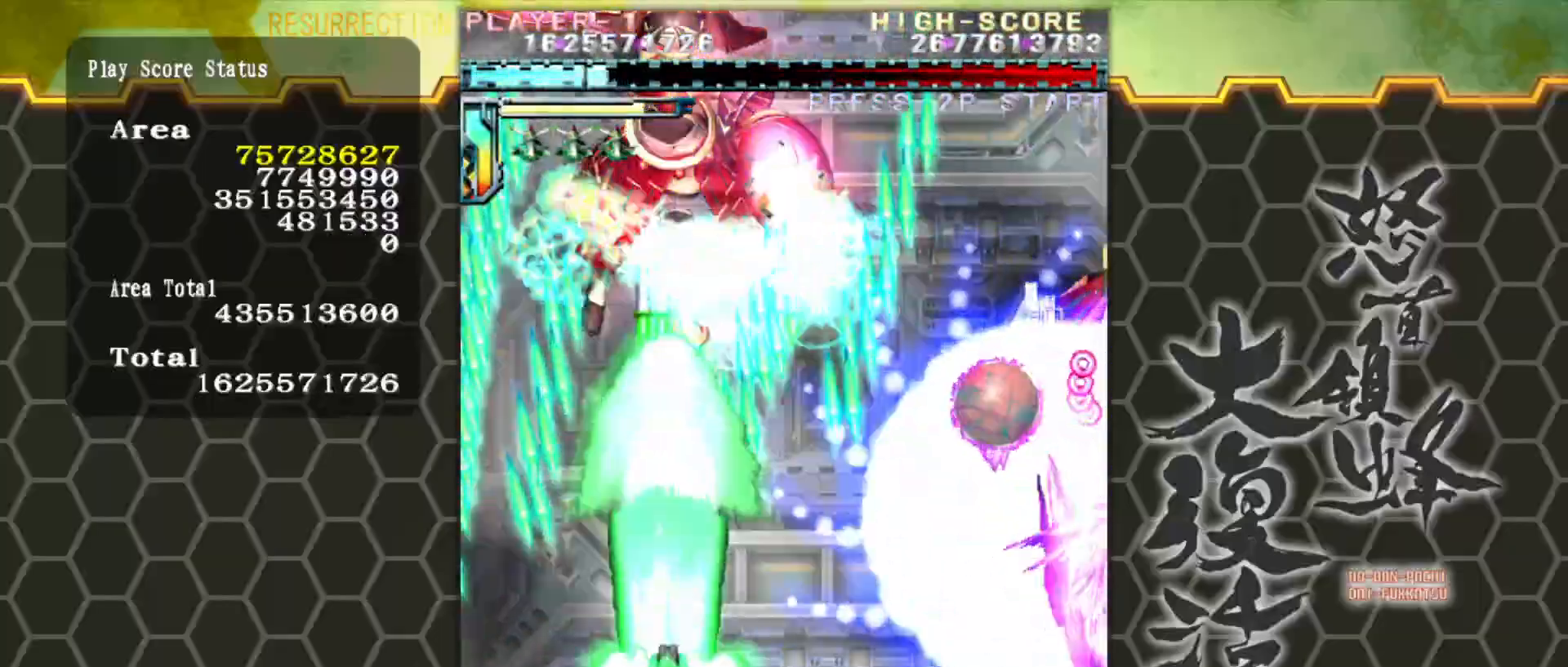
{"buttons": [], "left_stick": "center", "events": [[200, "left_stick", "down-left"], [300, "left_stick", "center"]]}
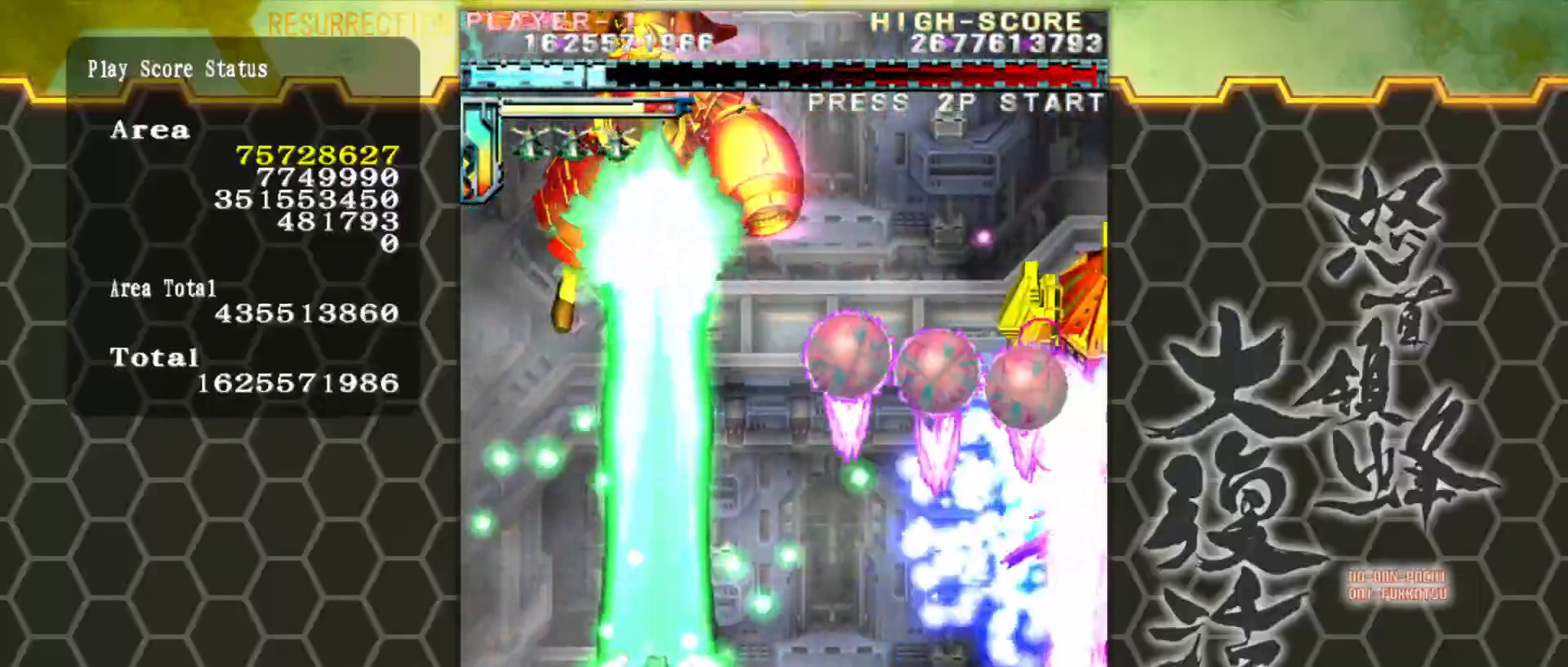
{"buttons": [], "left_stick": "center", "events": []}
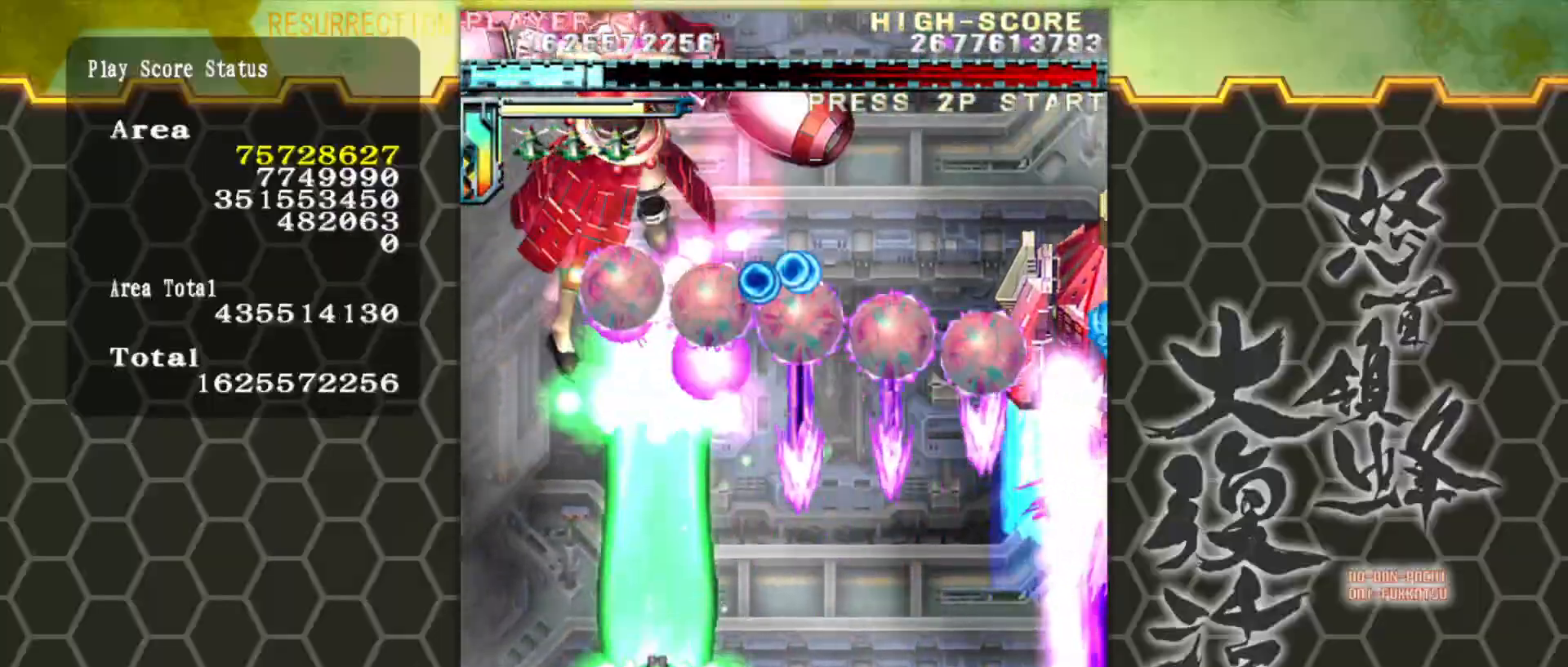
{"buttons": [], "left_stick": "center", "events": []}
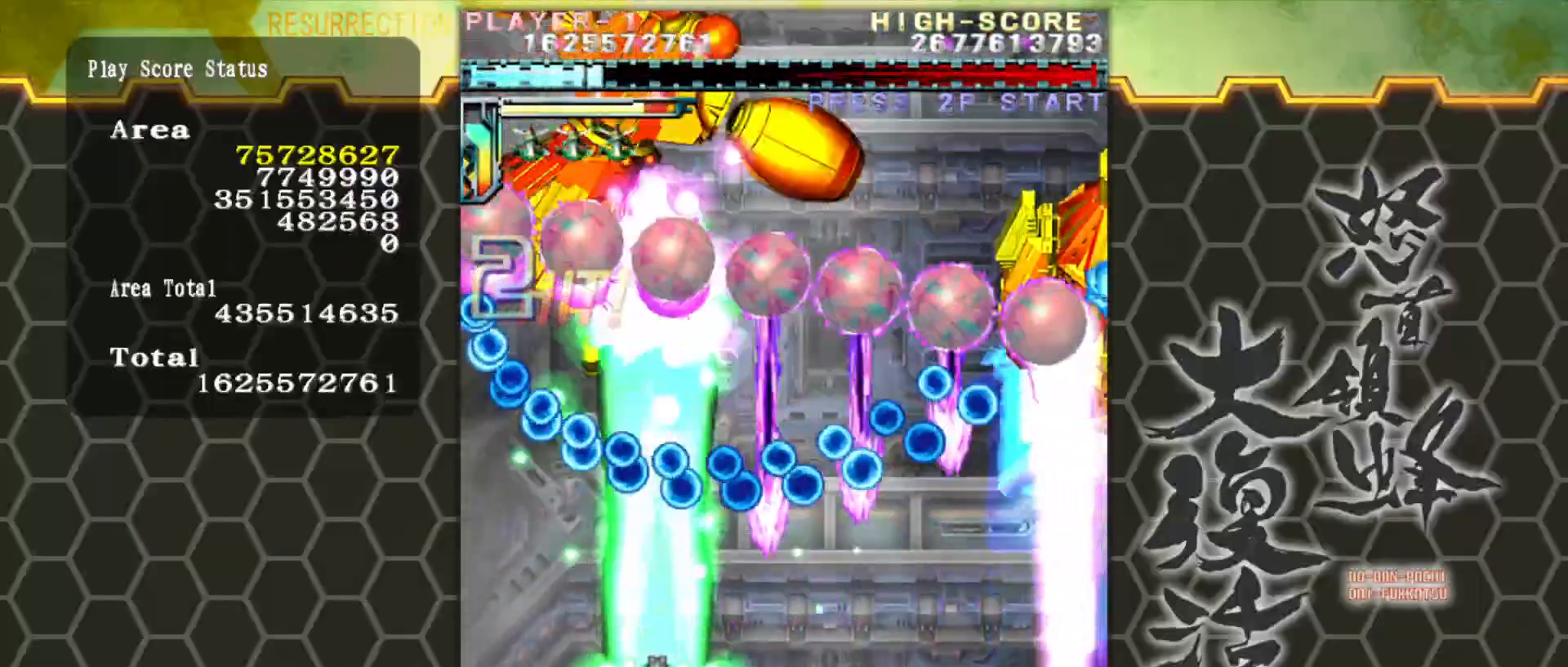
{"buttons": [], "left_stick": "center", "events": []}
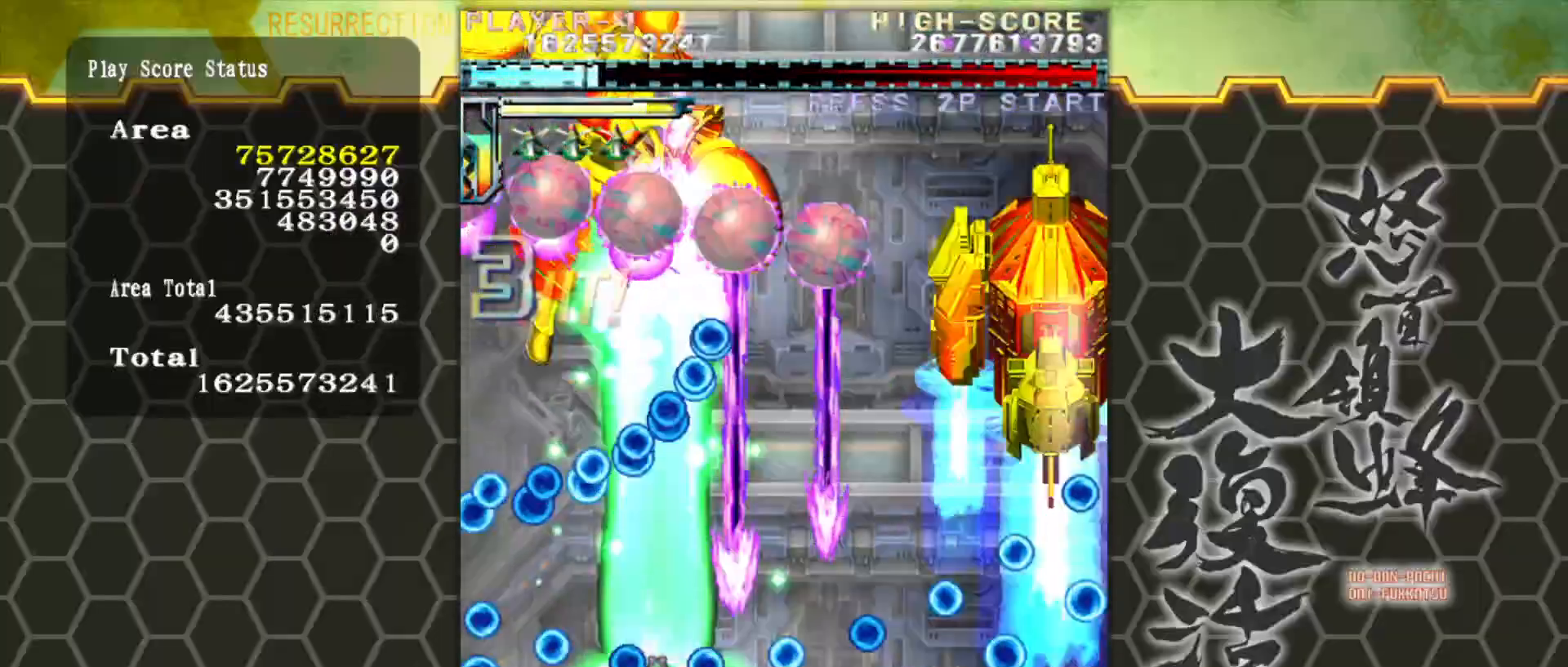
{"buttons": [], "left_stick": "right", "events": [[17, "left_stick", "right"], [117, "left_stick", "center"], [467, "left_stick", "right"]]}
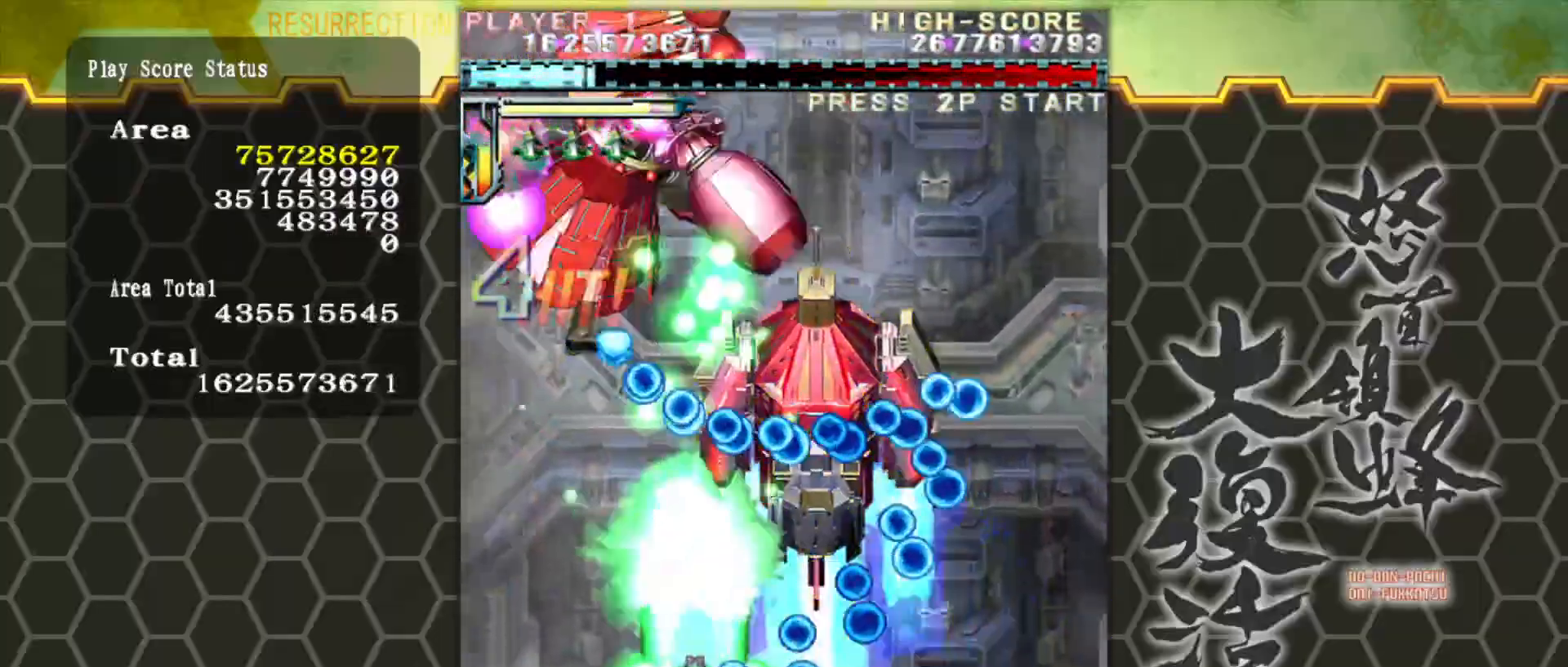
{"buttons": [], "left_stick": "right", "events": [[33, "left_stick", "center"], [367, "left_stick", "down"], [483, "left_stick", "right"]]}
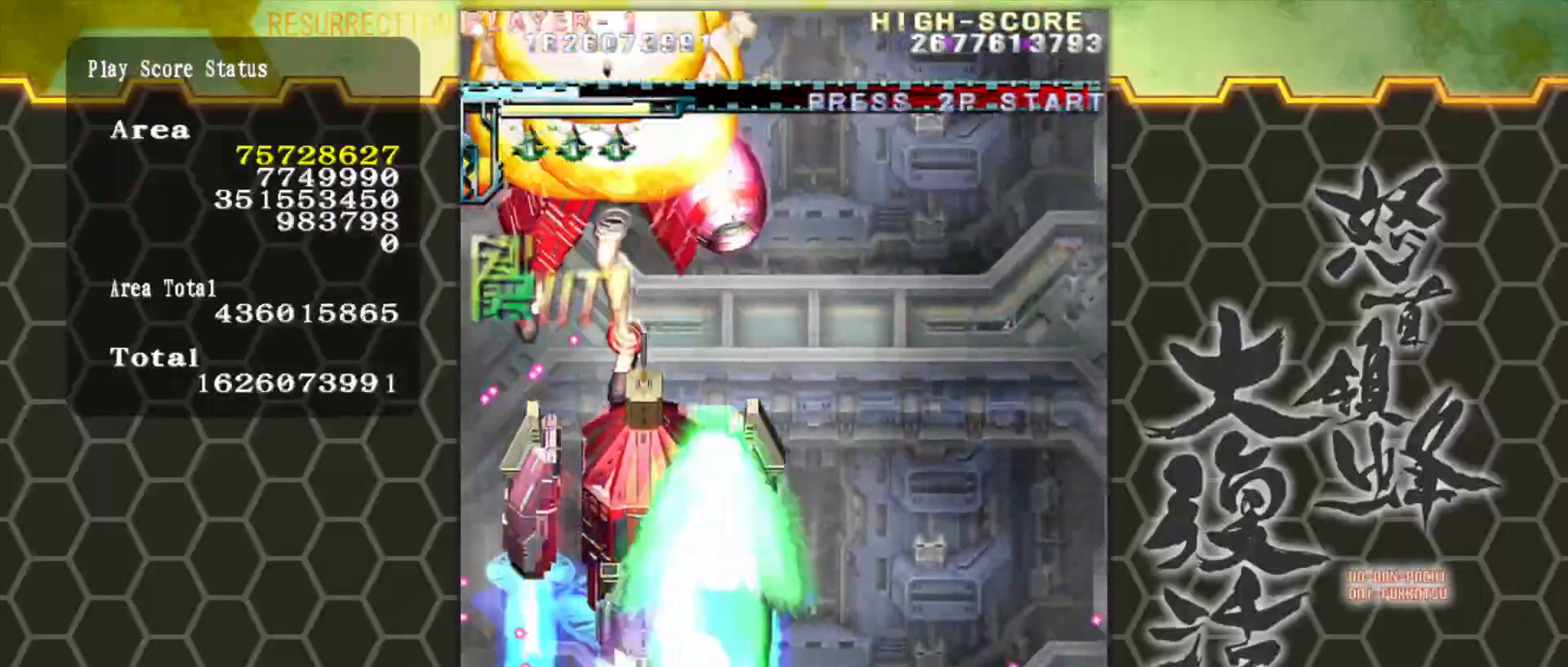
{"buttons": [], "left_stick": "up-right", "events": [[167, "left_stick", "center"], [417, "left_stick", "up"], [467, "left_stick", "up-right"]]}
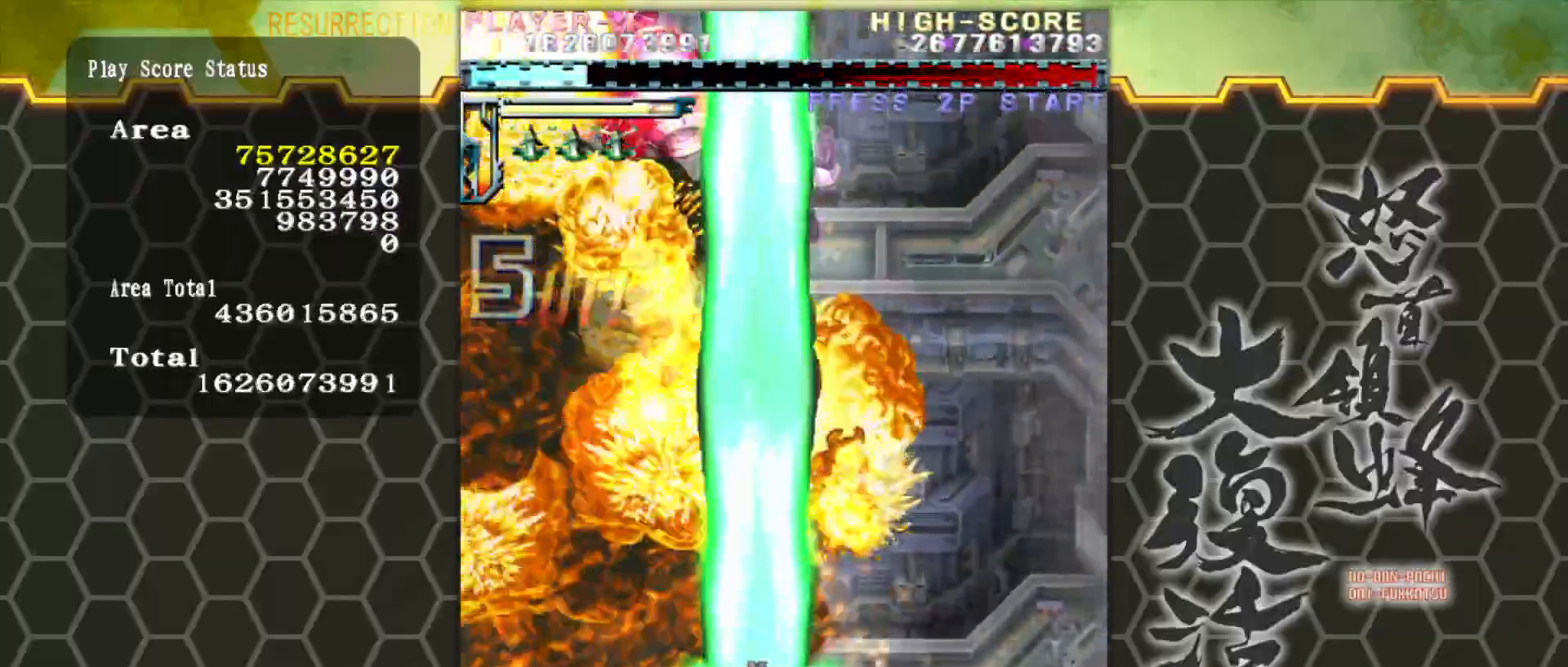
{"buttons": [], "left_stick": "up-left", "events": [[117, "left_stick", "up"], [400, "left_stick", "up-left"]]}
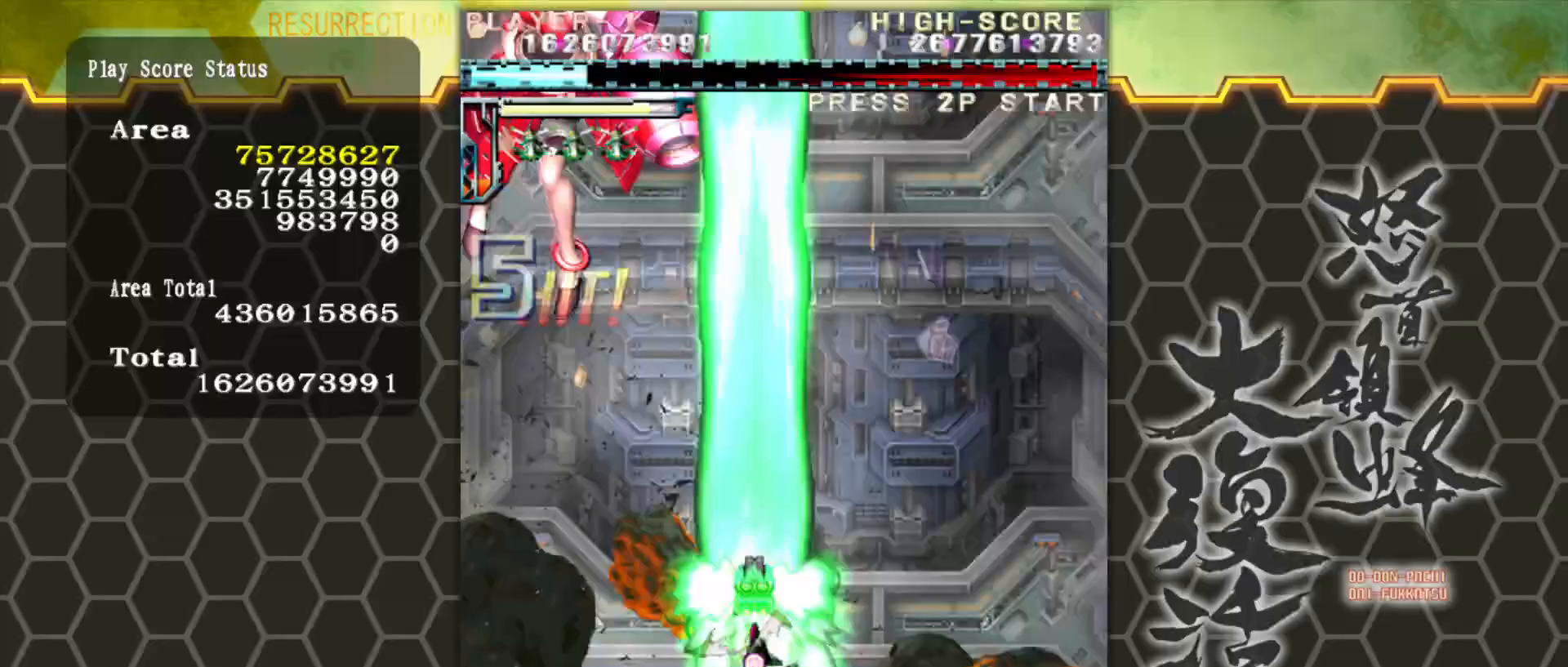
{"buttons": [], "left_stick": "up-left", "events": []}
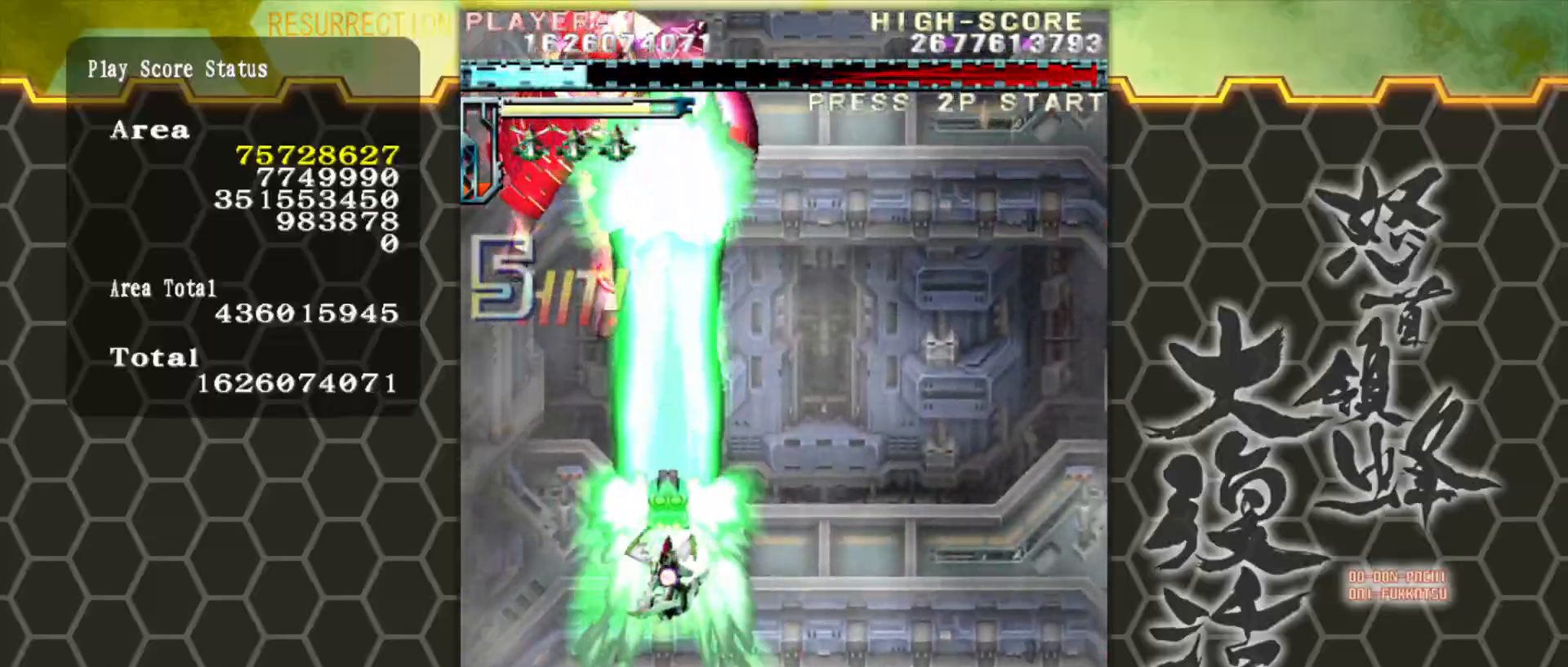
{"buttons": [], "left_stick": "down", "events": [[50, "left_stick", "center"], [117, "left_stick", "down"], [267, "left_stick", "down-right"], [500, "left_stick", "down"]]}
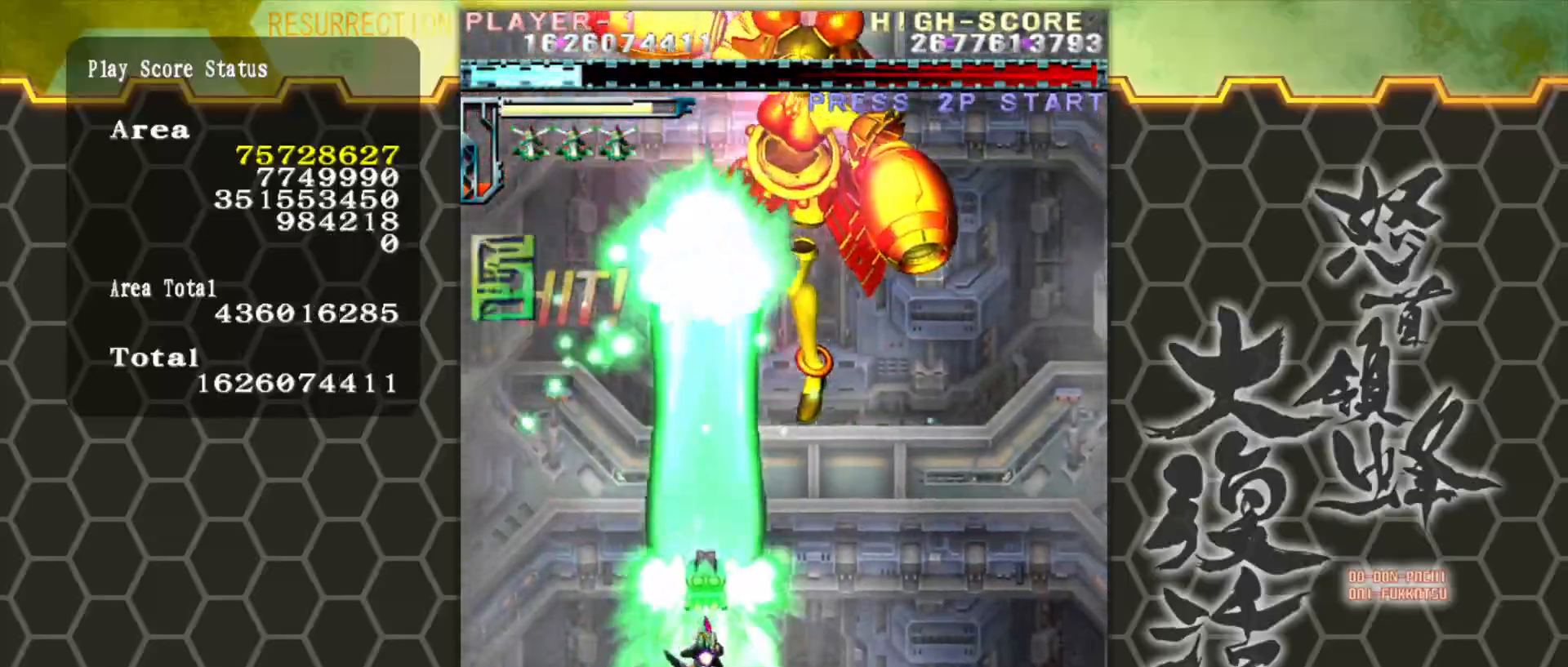
{"buttons": [], "left_stick": "center", "events": [[283, "left_stick", "center"]]}
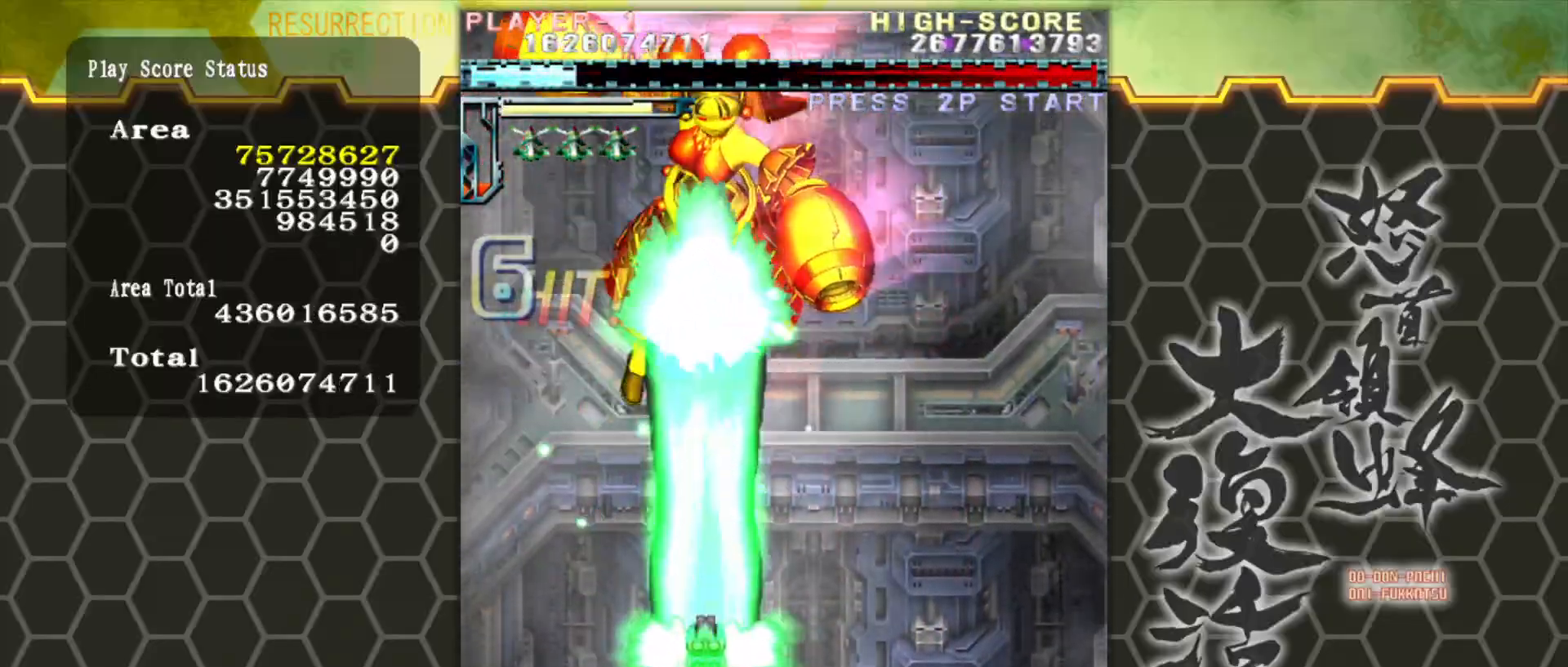
{"buttons": [], "left_stick": "center", "events": []}
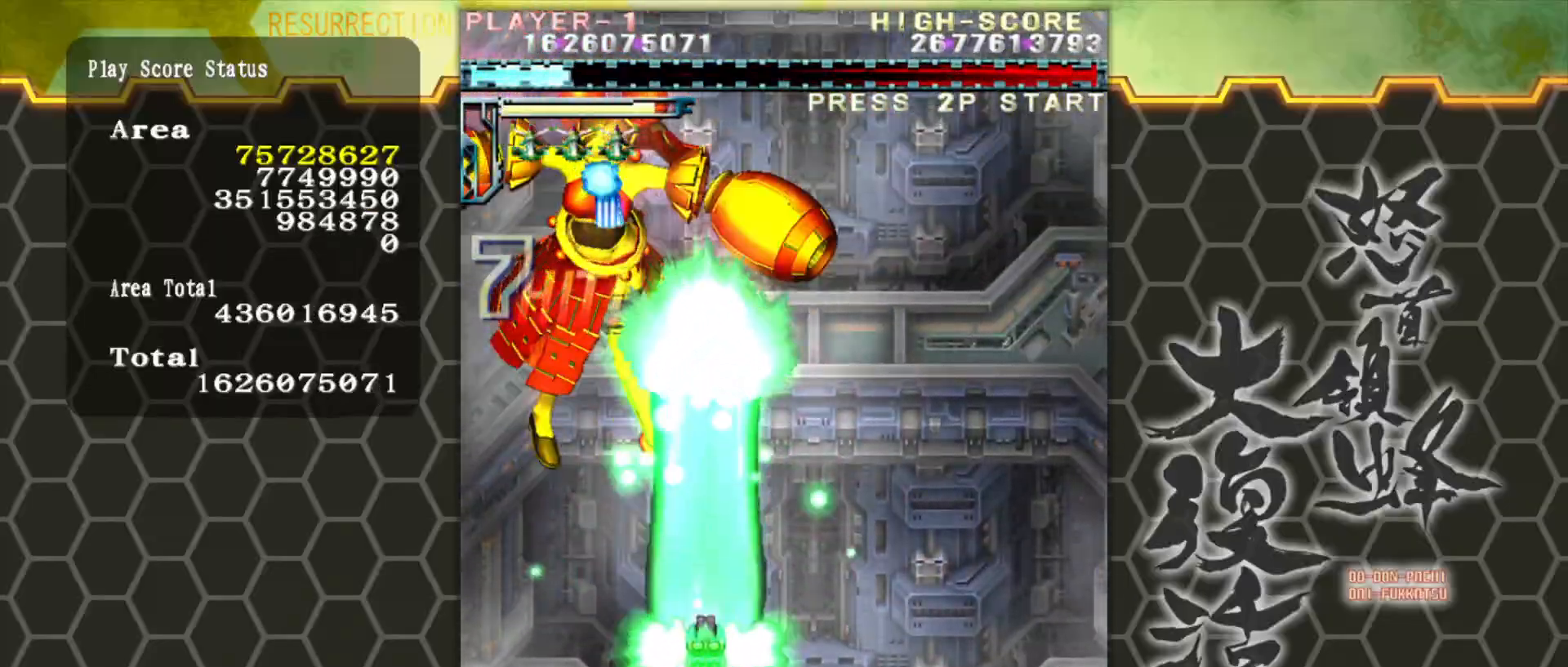
{"buttons": [], "left_stick": "center", "events": []}
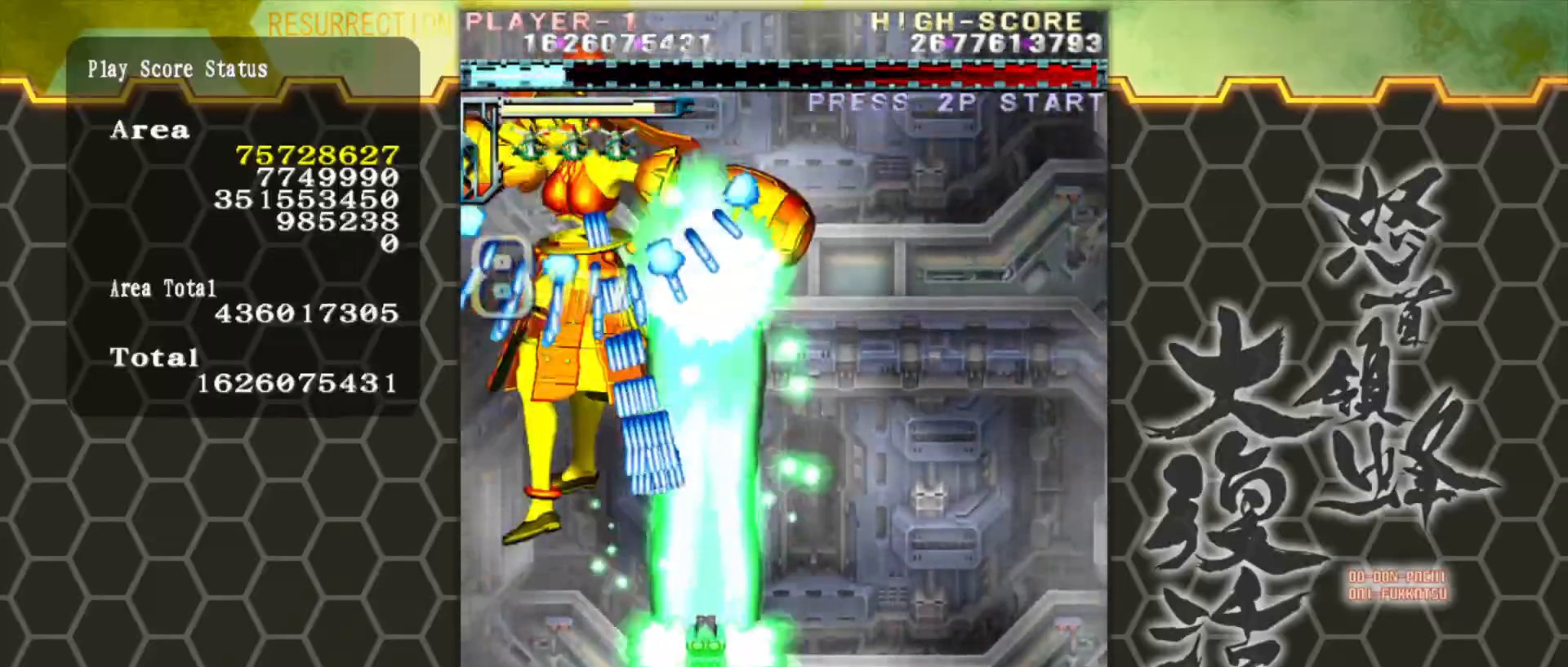
{"buttons": [], "left_stick": "center", "events": [[183, "left_stick", "right"], [417, "left_stick", "center"]]}